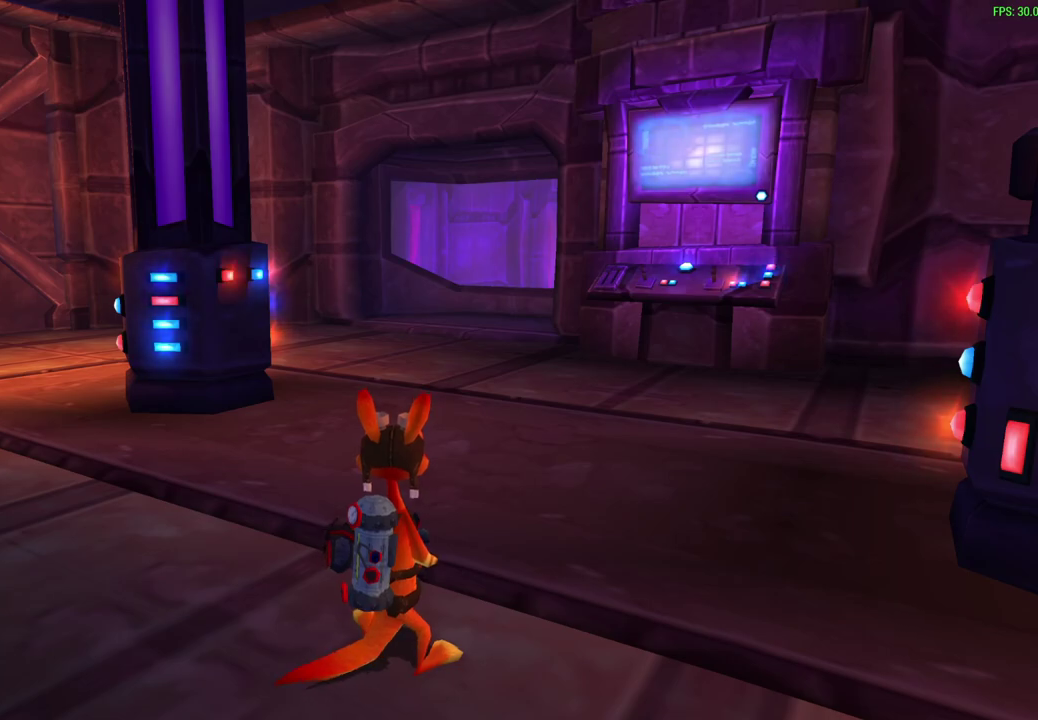
Gameplay with a controller (PlayStation layout); each line is a JSON object with the inputs held at the frame after it (dt_ms = milliseconds from this image to that frame). "events" lists button and stick changes between this image and that frame as [ms after this image, input, new state], when the widget could be followed in between. Not read: right_stick.
{"dt_ms": 400, "buttons": [], "left_stick": "up", "events": [[367, "left_stick", "up"]]}
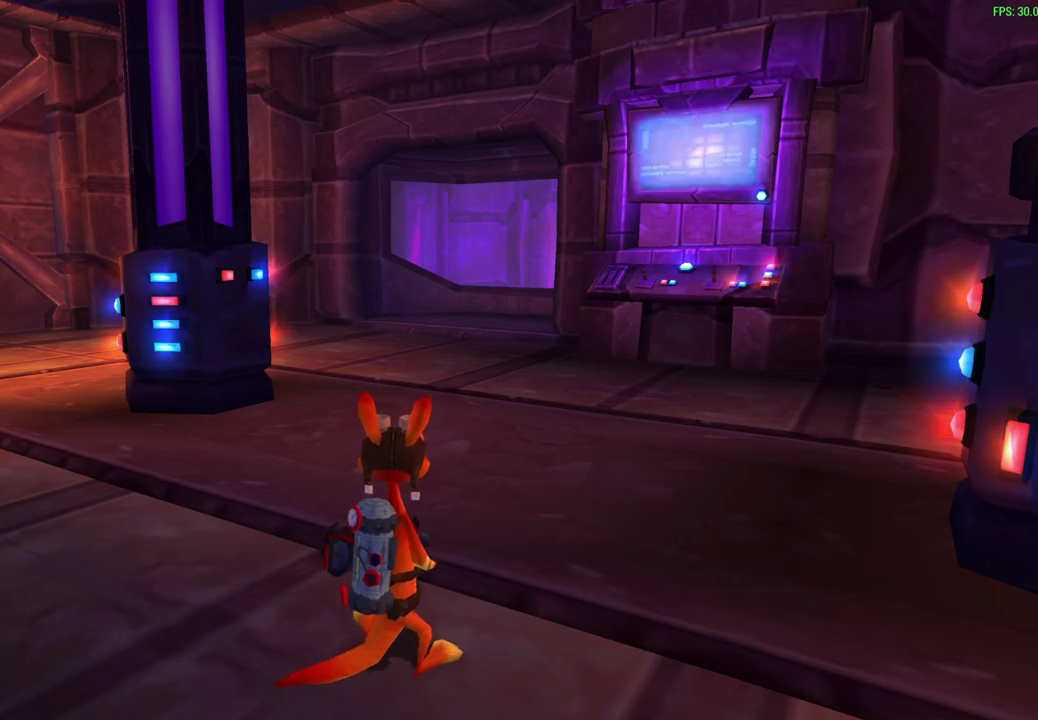
{"dt_ms": 700, "buttons": [], "left_stick": "center", "events": [[500, "left_stick", "center"]]}
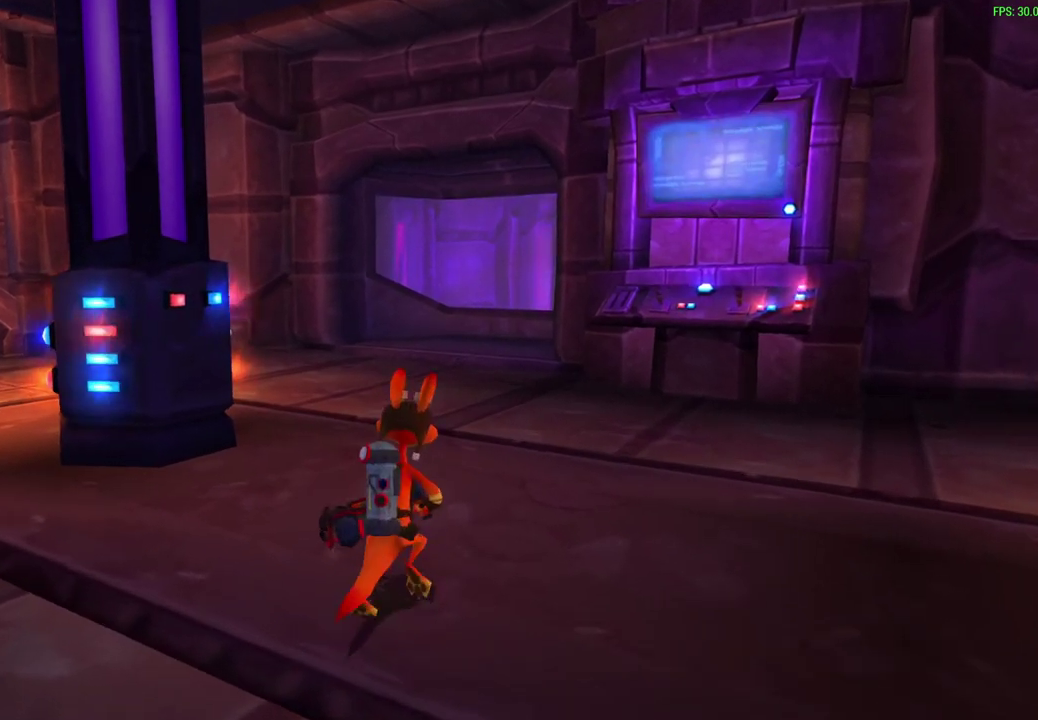
{"dt_ms": 400, "buttons": [], "left_stick": "center", "events": []}
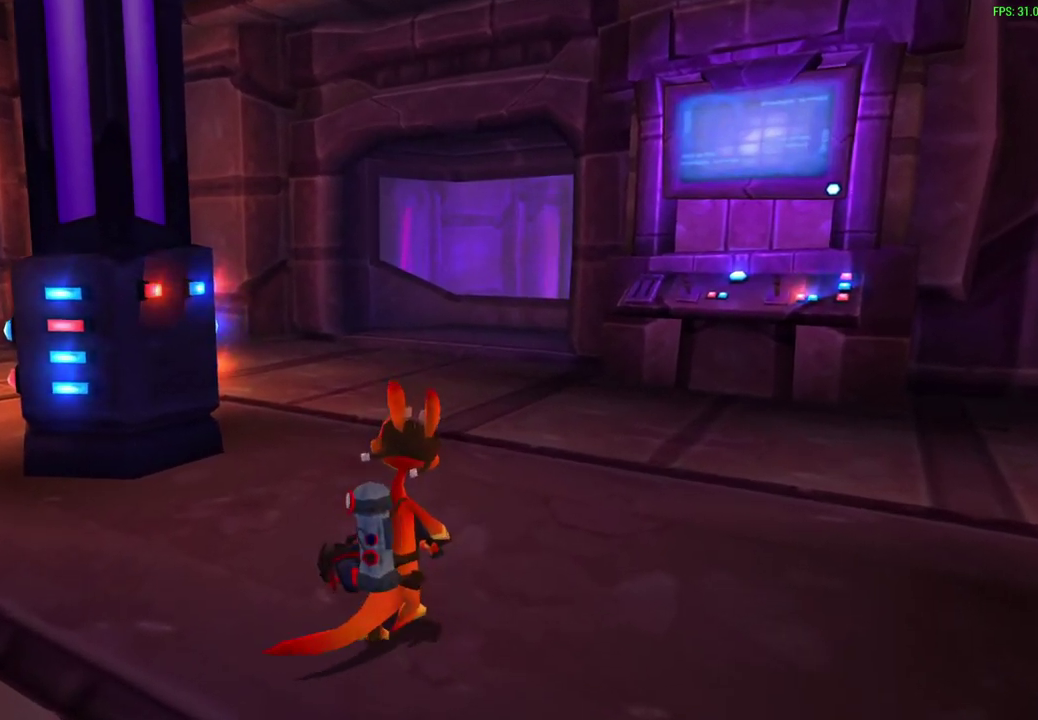
{"dt_ms": 300, "buttons": ["CROSS"], "left_stick": "center", "events": [[250, "CROSS", "down"]]}
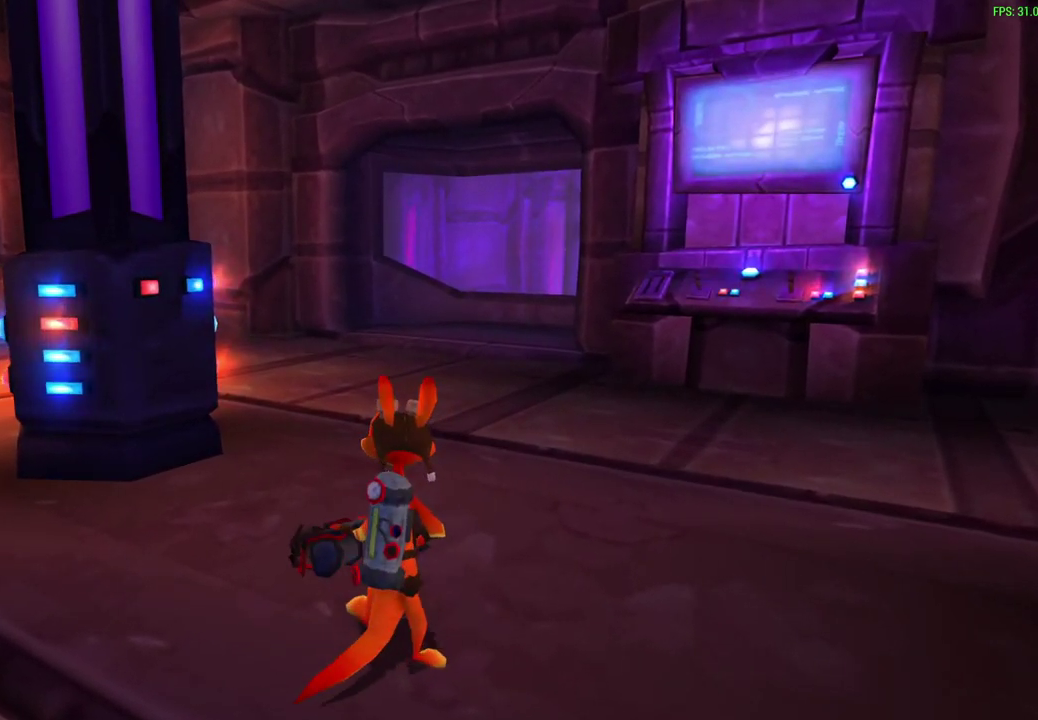
{"dt_ms": 700, "buttons": ["CIRCLE"], "left_stick": "up", "events": [[133, "CROSS", "up"], [250, "CROSS", "down"], [367, "left_stick", "up"], [433, "CROSS", "up"], [517, "CIRCLE", "down"]]}
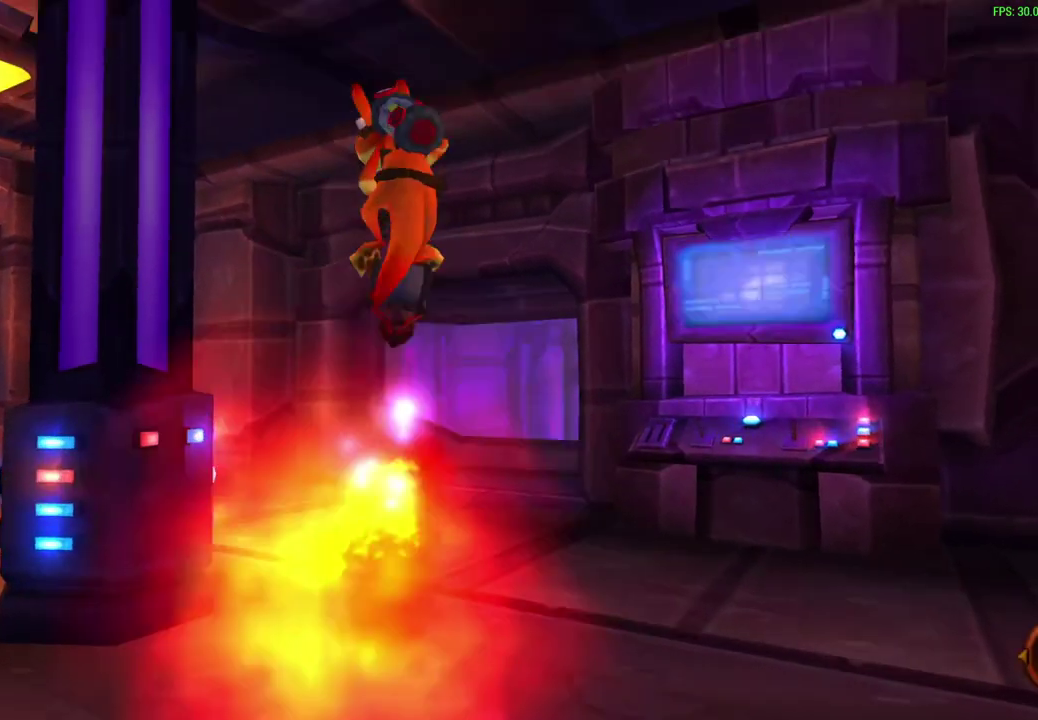
{"dt_ms": 600, "buttons": ["CIRCLE"], "left_stick": "up", "events": []}
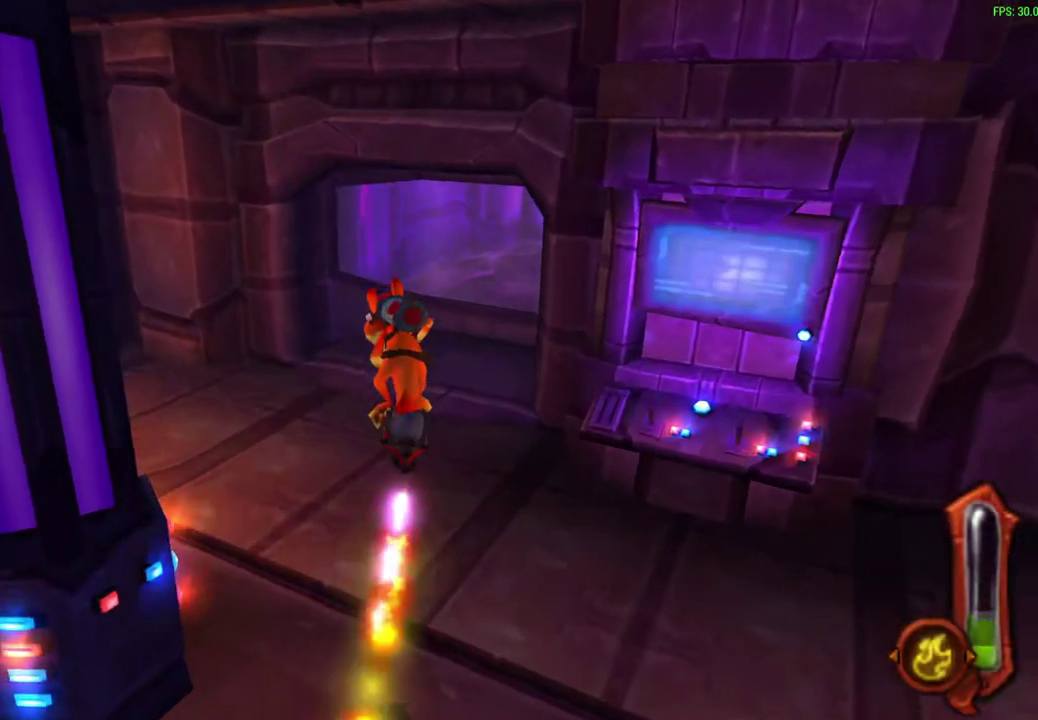
{"dt_ms": 600, "buttons": ["CIRCLE"], "left_stick": "center", "events": [[500, "left_stick", "center"]]}
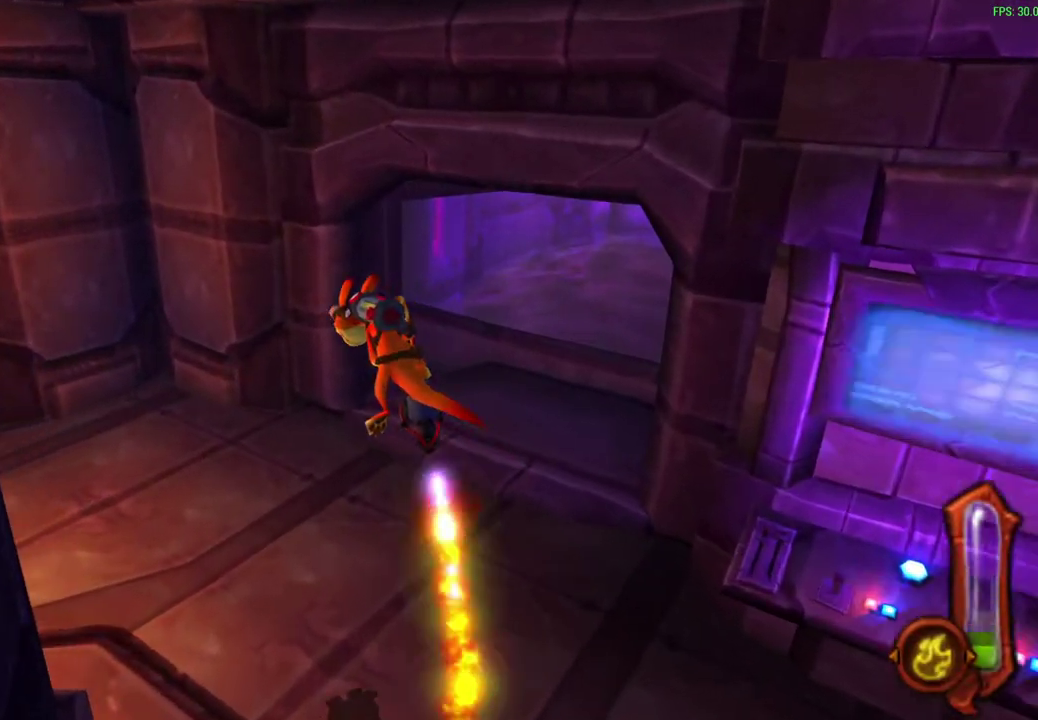
{"dt_ms": 300, "buttons": ["CIRCLE"], "left_stick": "down", "events": [[83, "left_stick", "down"]]}
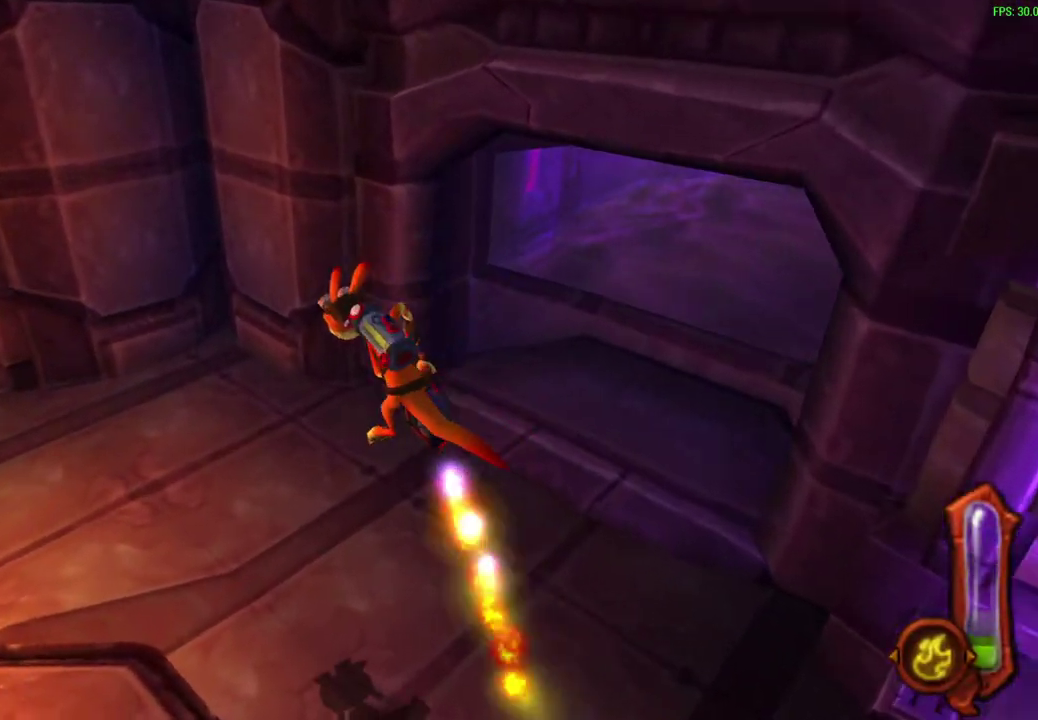
{"dt_ms": 300, "buttons": ["CIRCLE"], "left_stick": "down", "events": []}
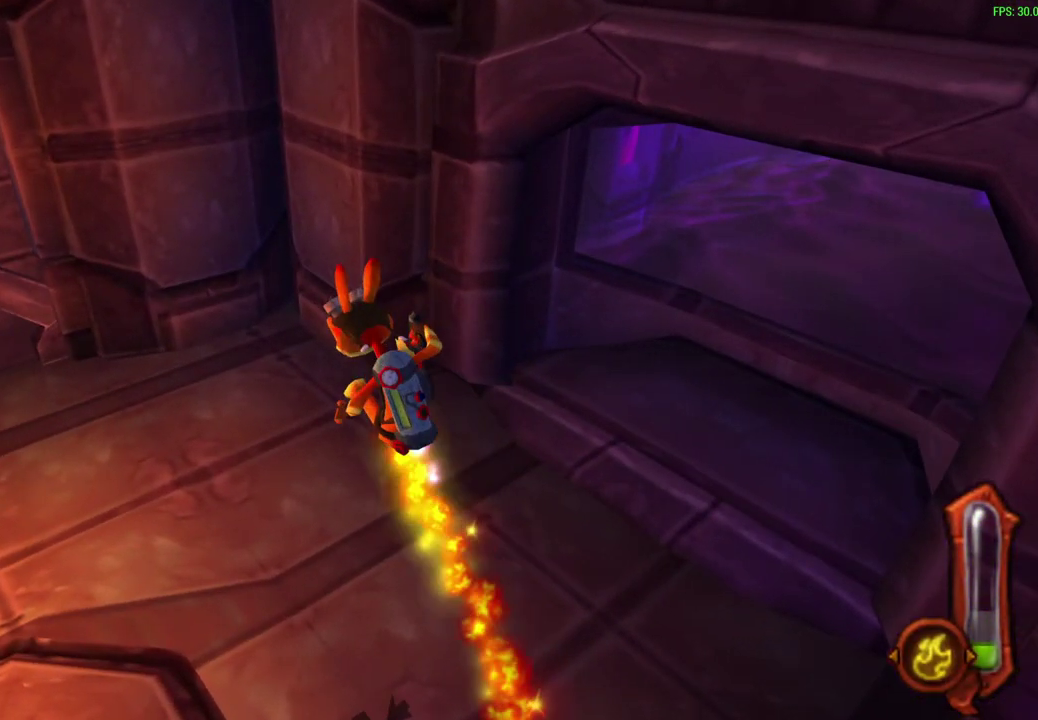
{"dt_ms": 600, "buttons": [], "left_stick": "center", "events": [[417, "left_stick", "center"], [450, "CIRCLE", "up"]]}
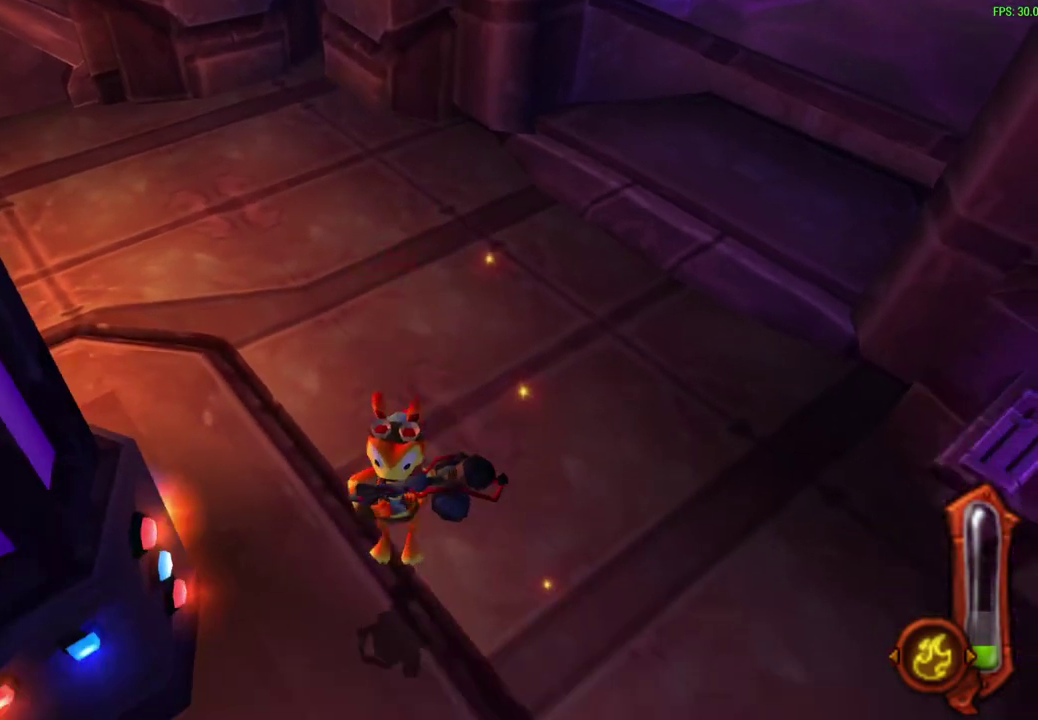
{"dt_ms": 600, "buttons": [], "left_stick": "center", "events": []}
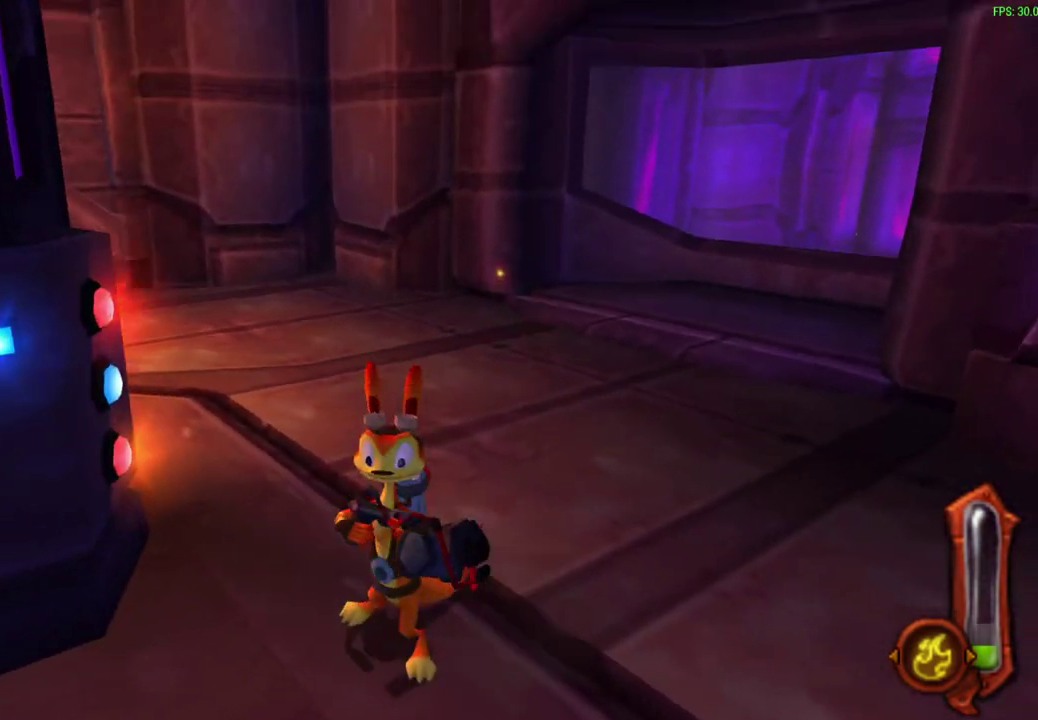
{"dt_ms": 500, "buttons": [], "left_stick": "center", "events": []}
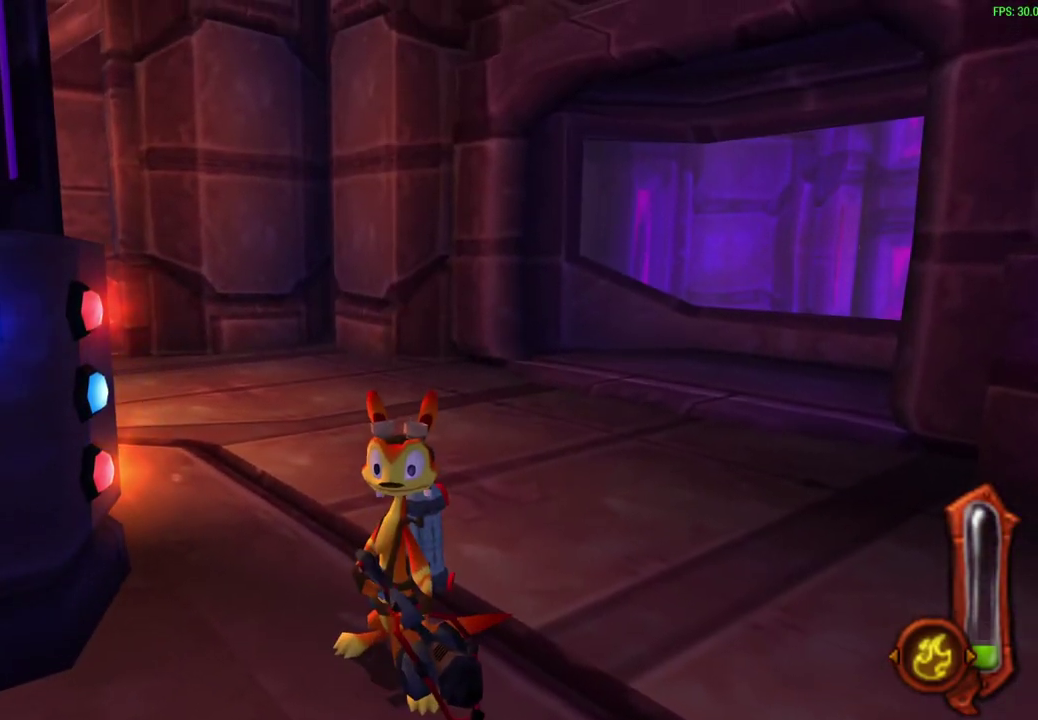
{"dt_ms": 400, "buttons": [], "left_stick": "center", "events": []}
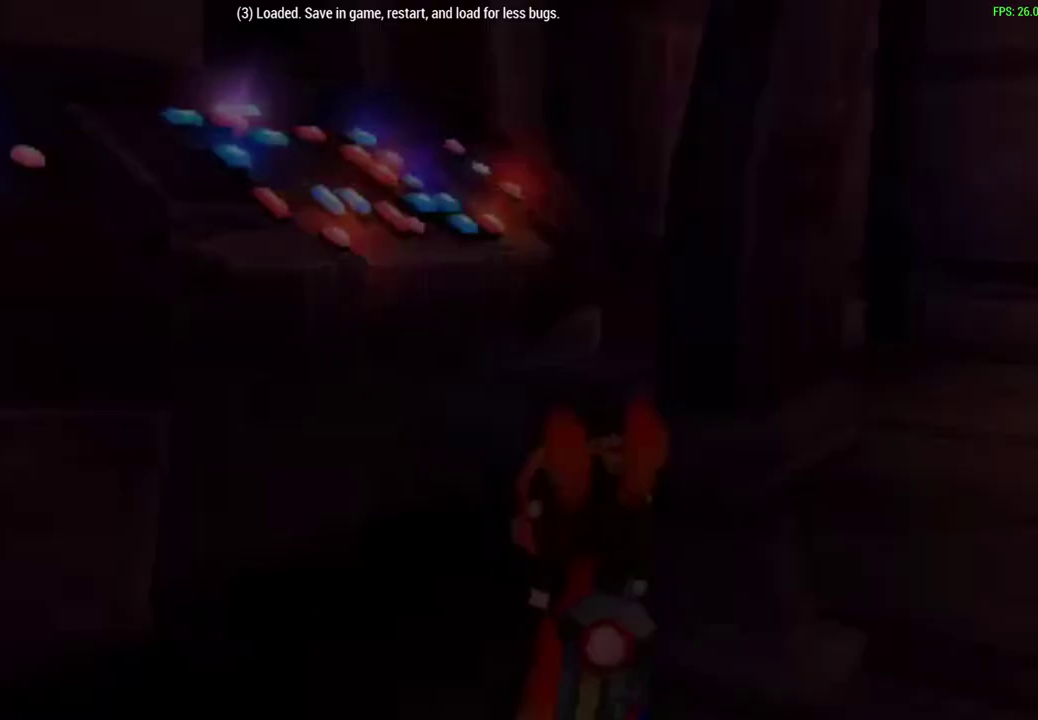
{"dt_ms": 600, "buttons": [], "left_stick": "center", "events": []}
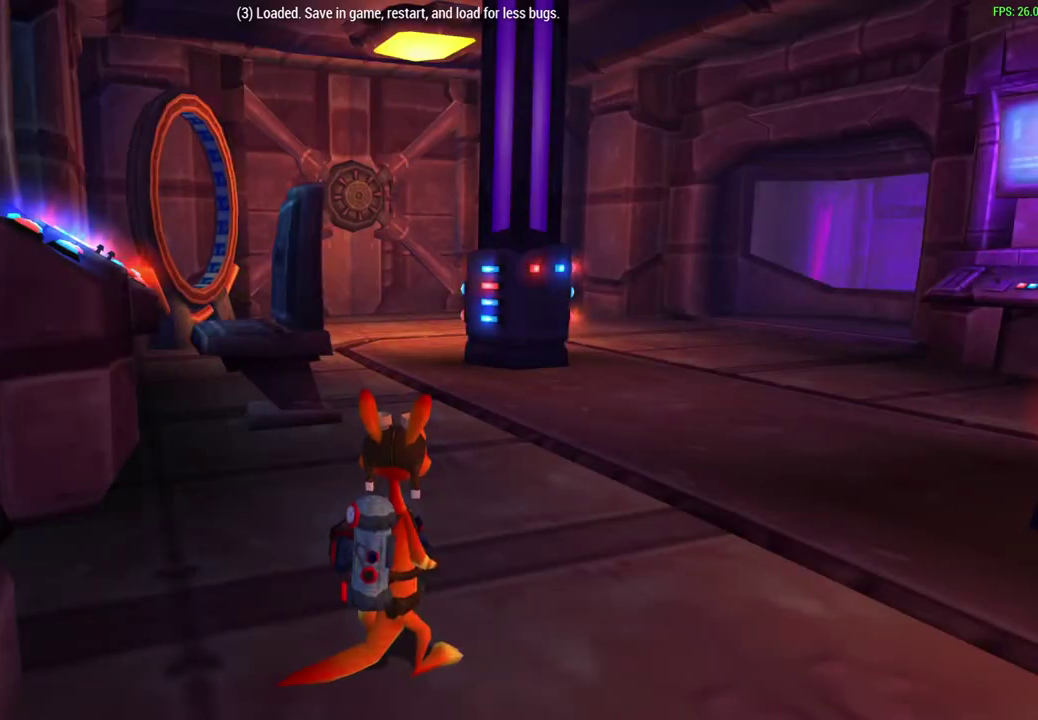
{"dt_ms": 500, "buttons": [], "left_stick": "center", "events": []}
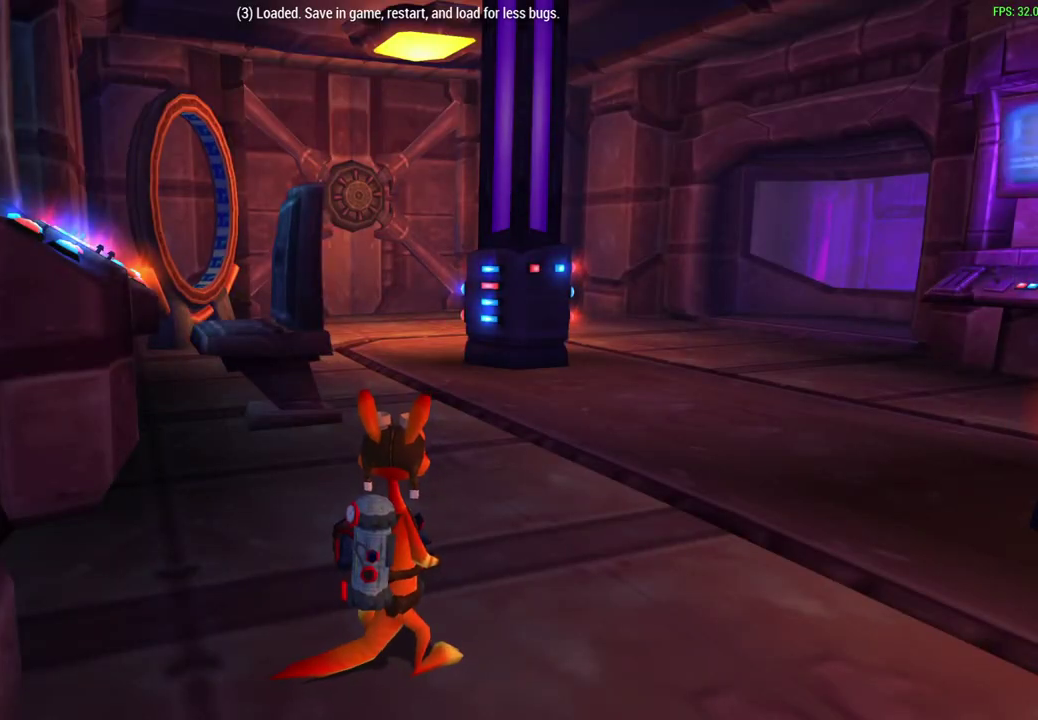
{"dt_ms": 500, "buttons": [], "left_stick": "center", "events": []}